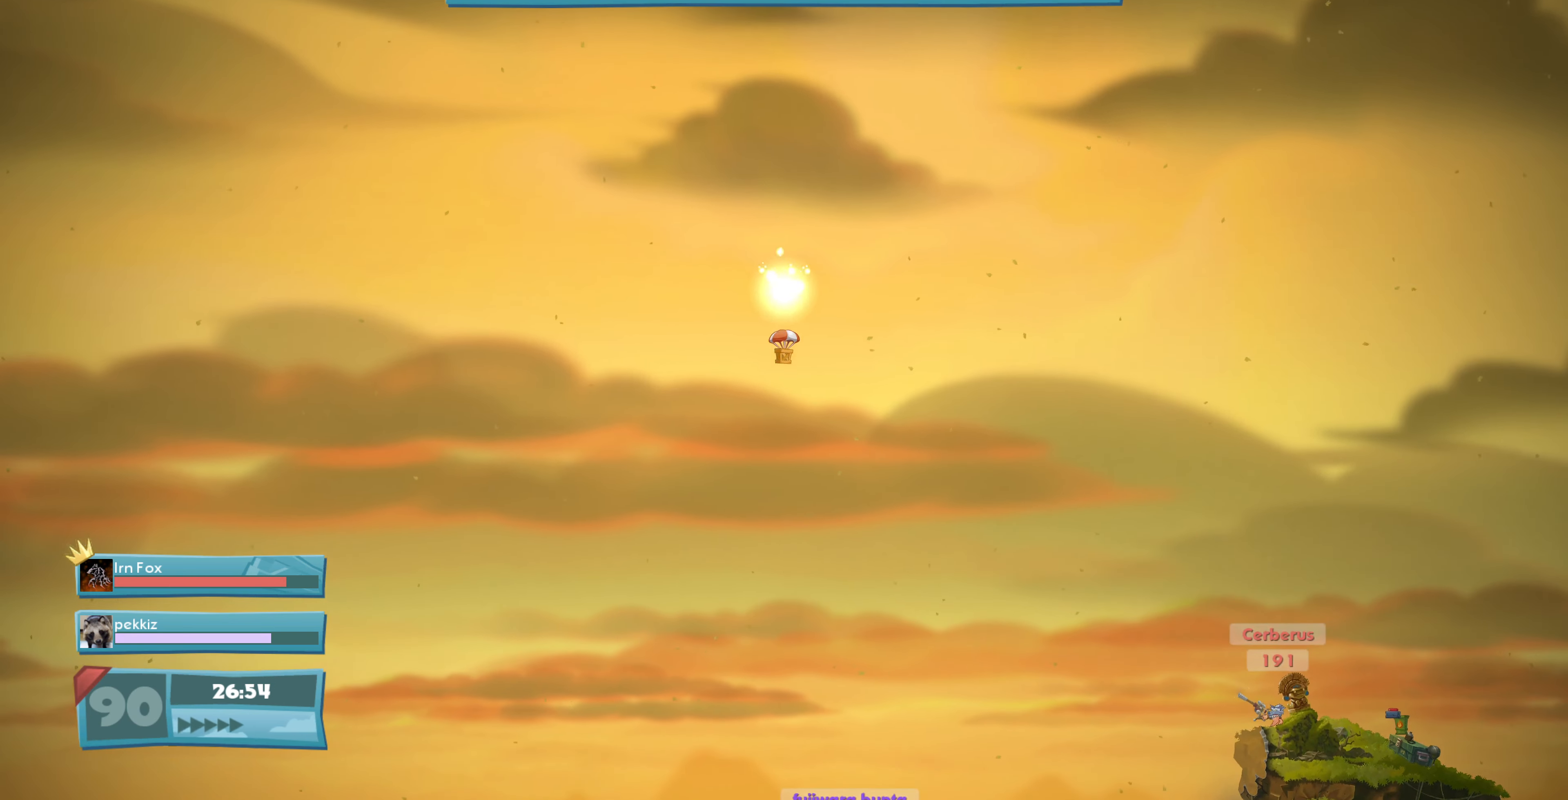
Gameplay with a controller (PlayStation layout); each line is a JSON object with the inputs held at the frame after it. "events" lists button and stick changes between this image and that frame as [ms after this image, input, new state], when the widget could be followed in between.
{"buttons": ["L2"], "left_stick": "center", "right_stick": "down-left", "events": [[100, "CROSS", "down"], [167, "CROSS", "up"], [366, "L2", "down"], [366, "right_stick", "down-left"]]}
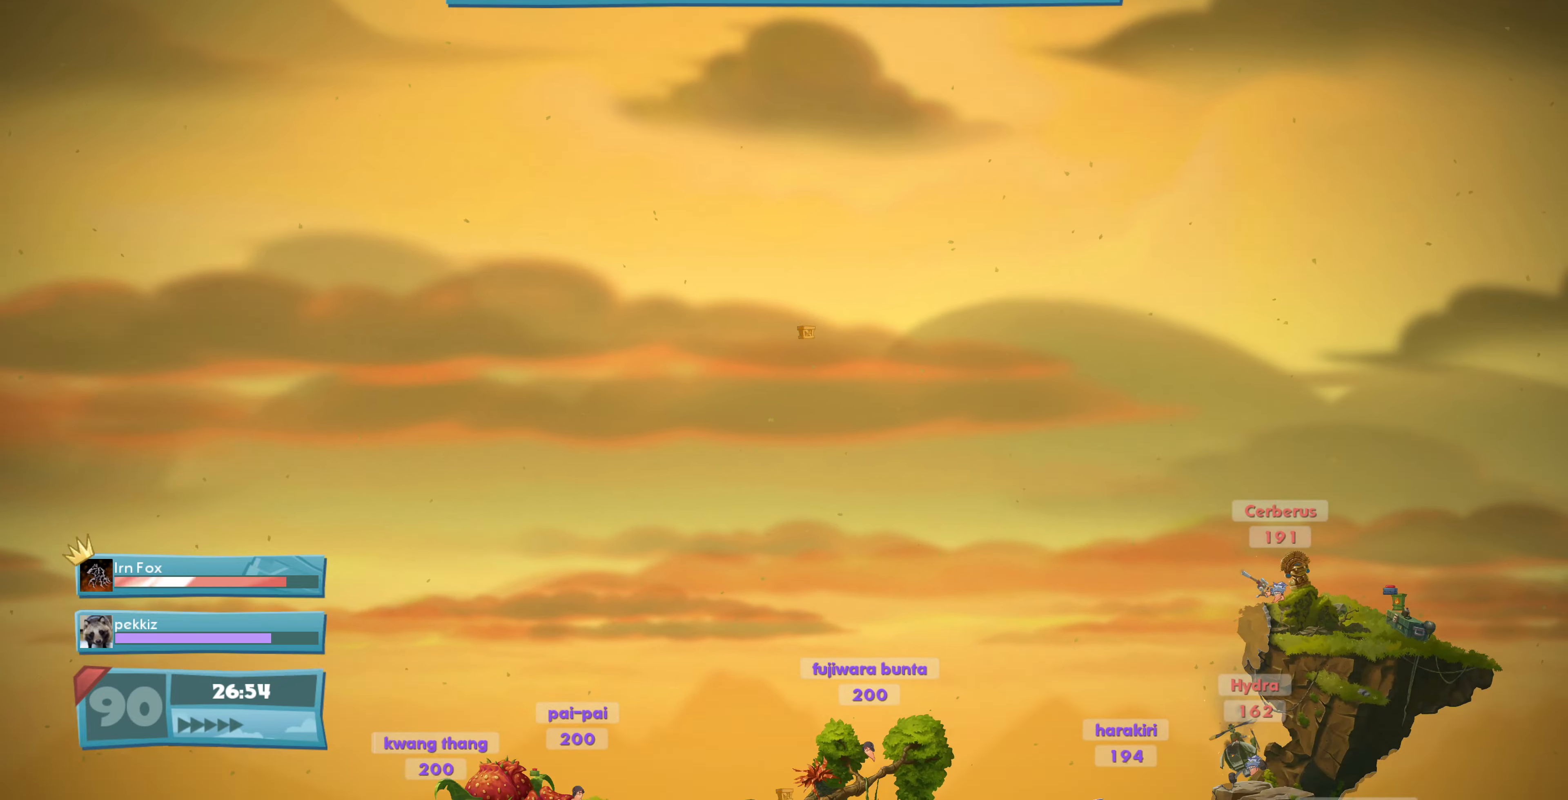
{"buttons": [], "left_stick": "center", "right_stick": "center", "events": [[400, "right_stick", "center"], [500, "L2", "up"]]}
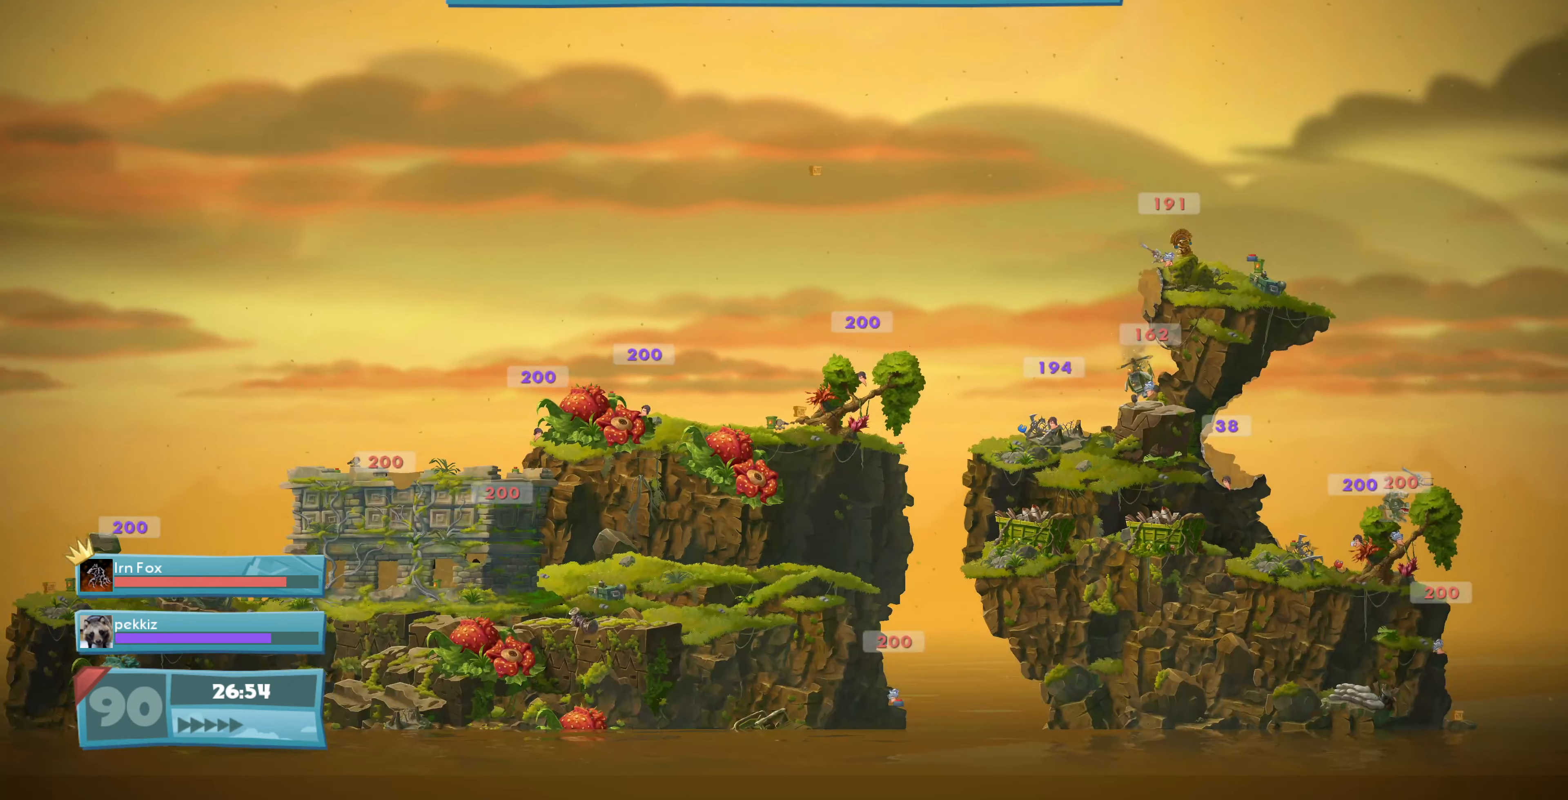
{"buttons": [], "left_stick": "center", "right_stick": "center", "events": []}
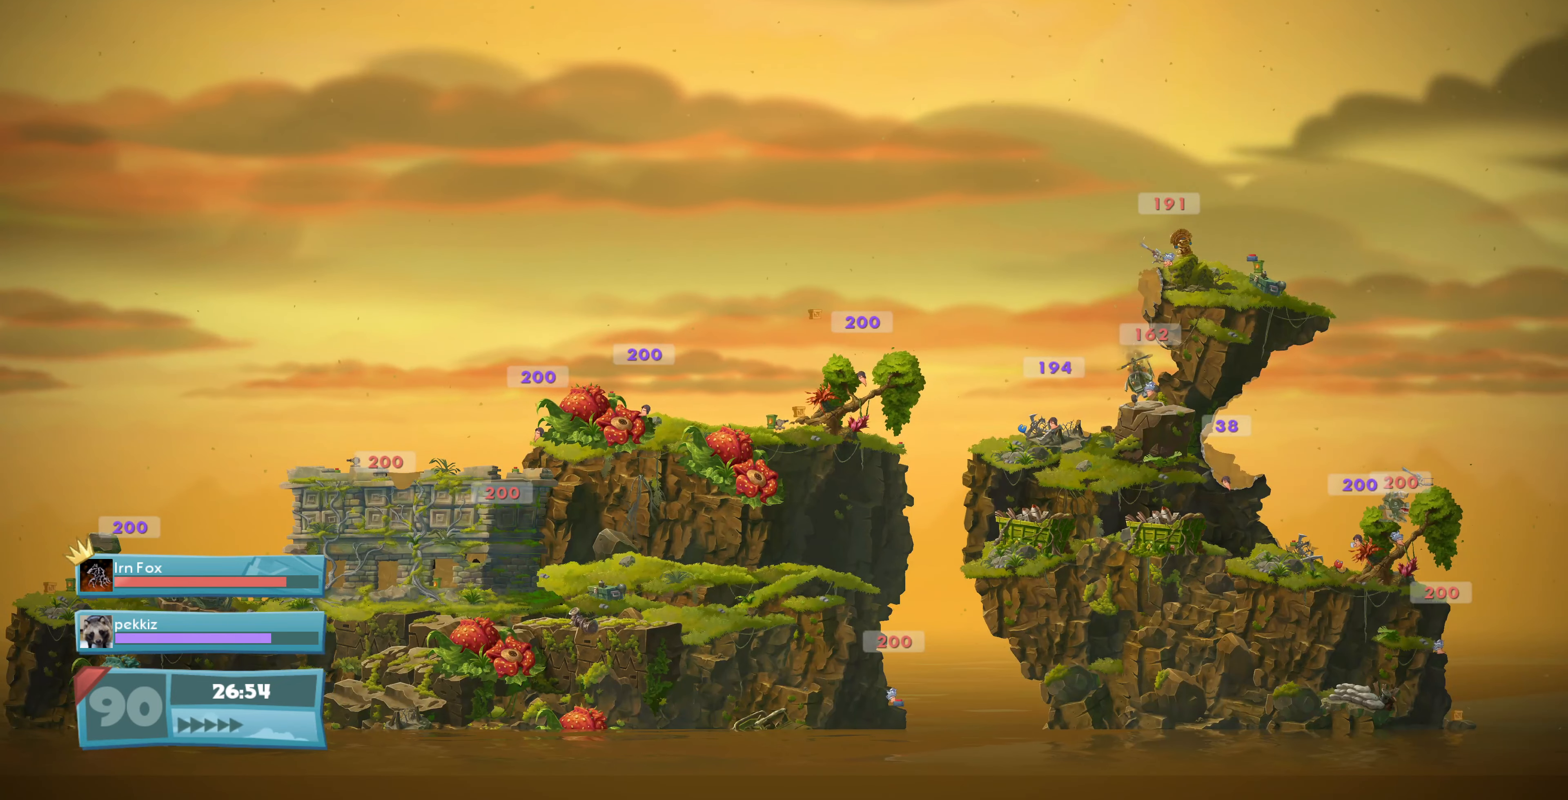
{"buttons": [], "left_stick": "center", "right_stick": "center", "events": []}
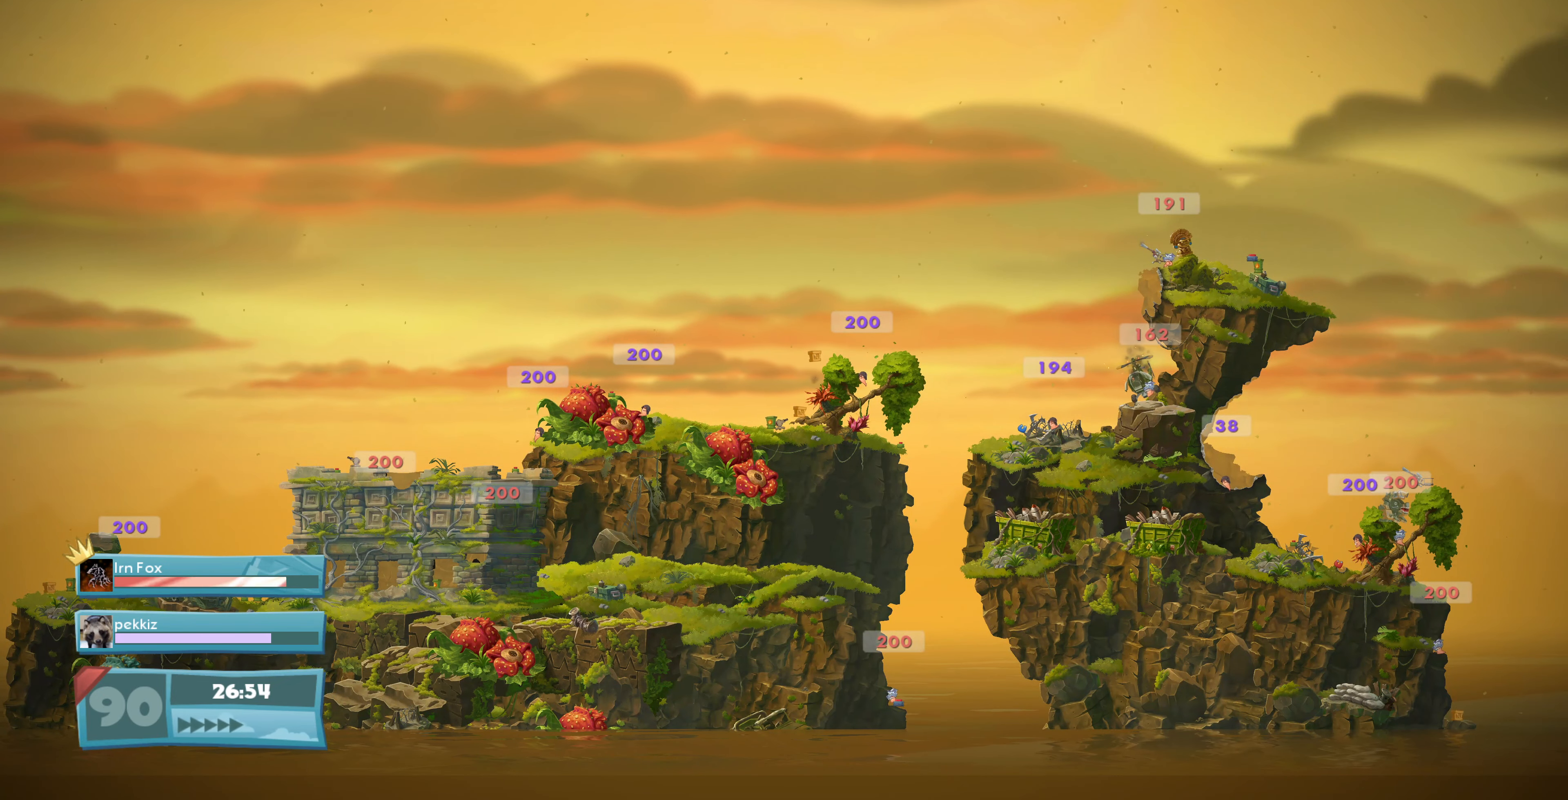
{"buttons": [], "left_stick": "center", "right_stick": "center", "events": []}
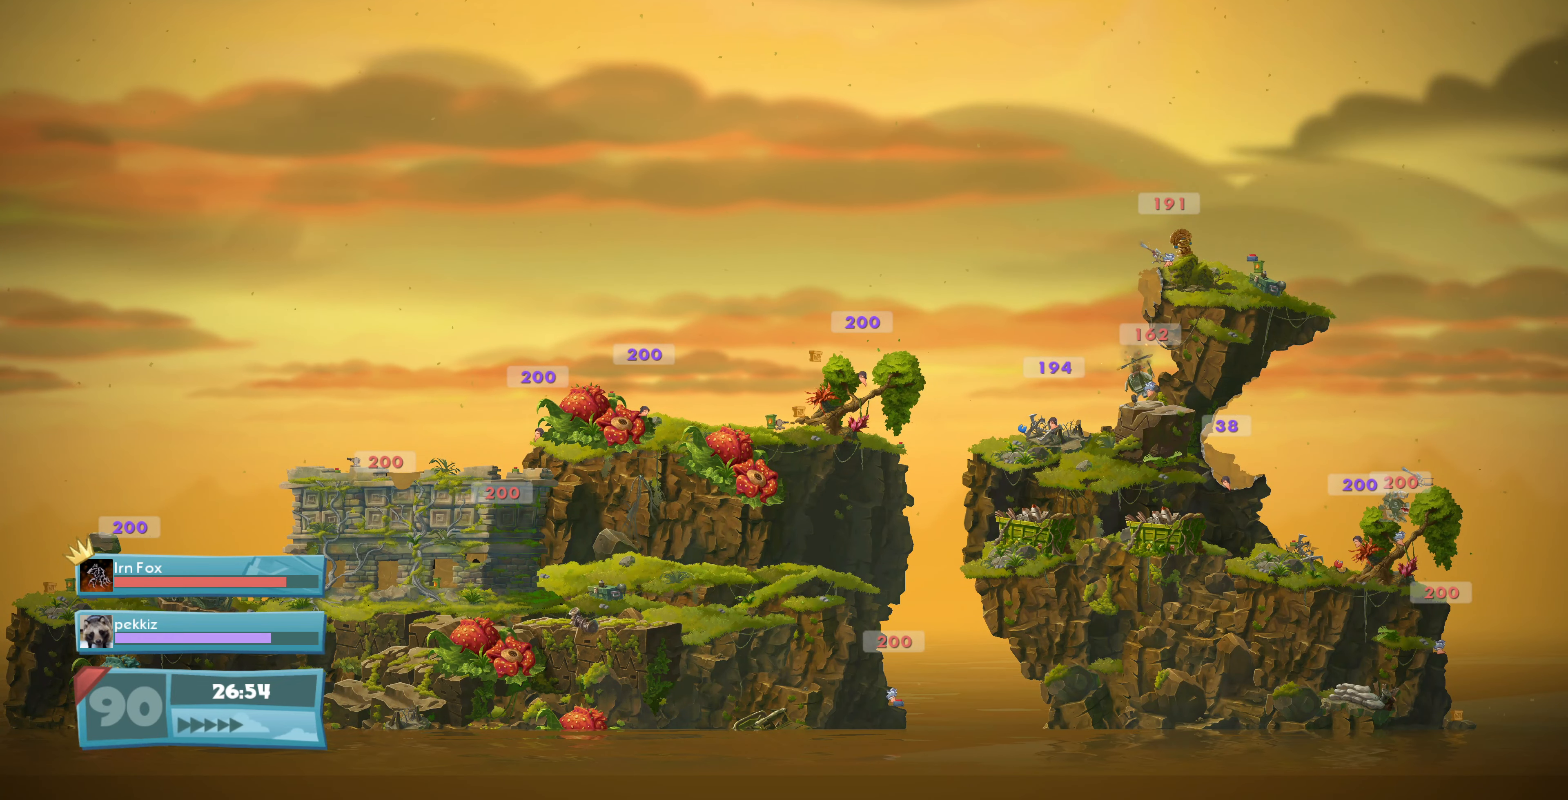
{"buttons": [], "left_stick": "center", "right_stick": "center", "events": []}
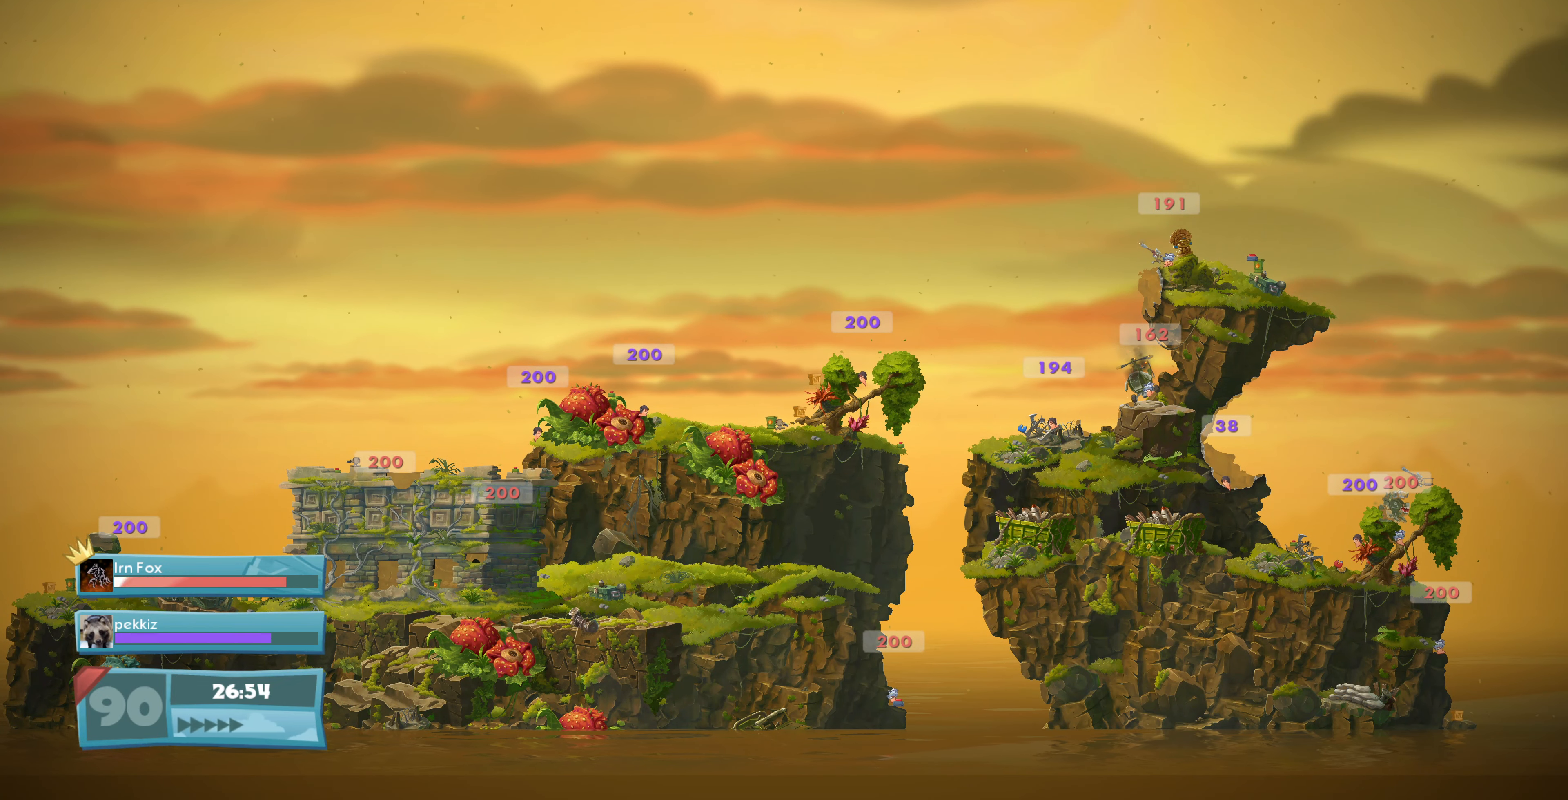
{"buttons": [], "left_stick": "center", "right_stick": "center", "events": []}
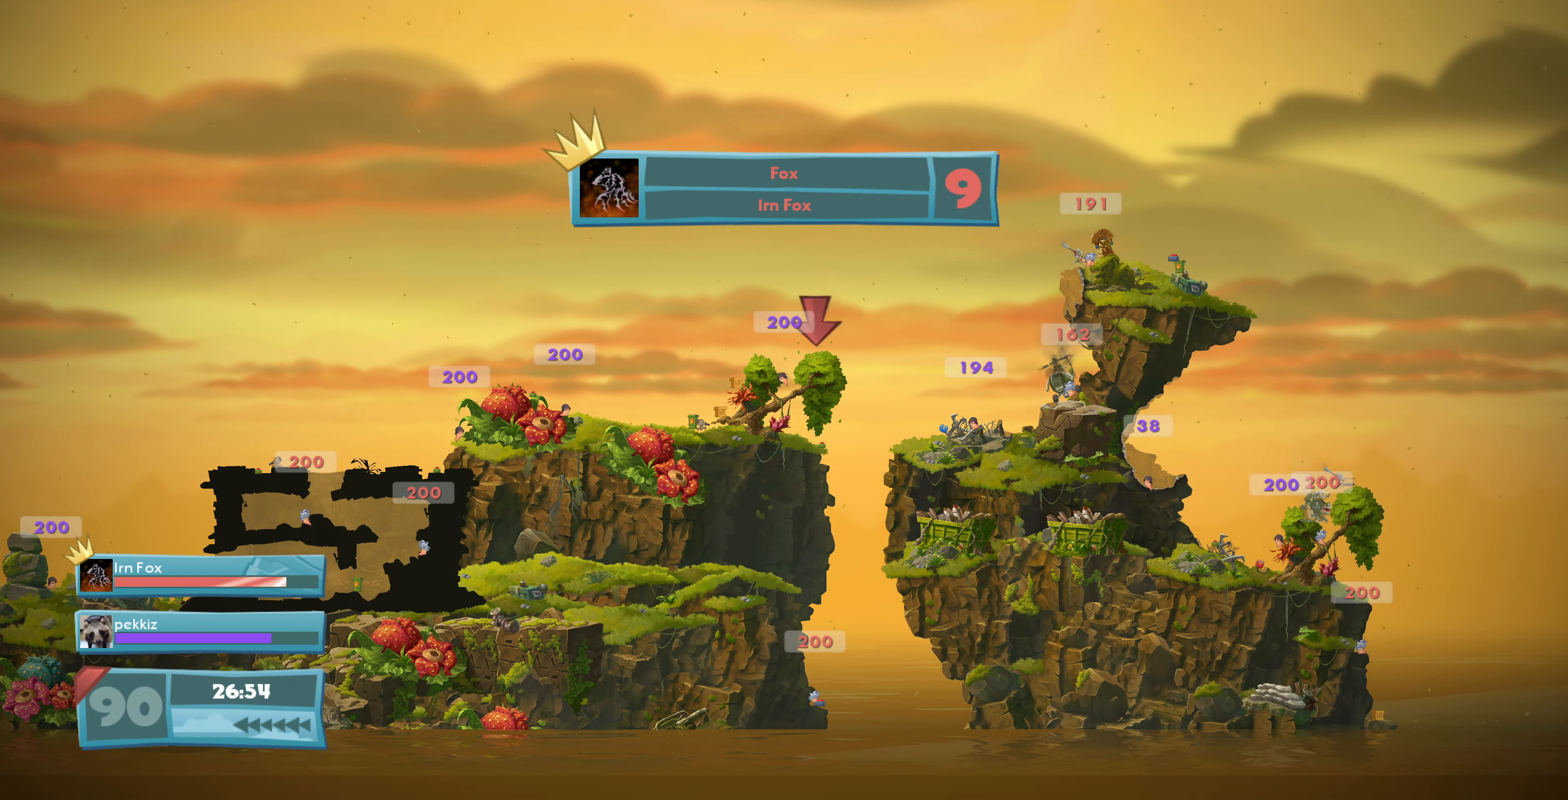
{"buttons": [], "left_stick": "center", "right_stick": "center", "events": []}
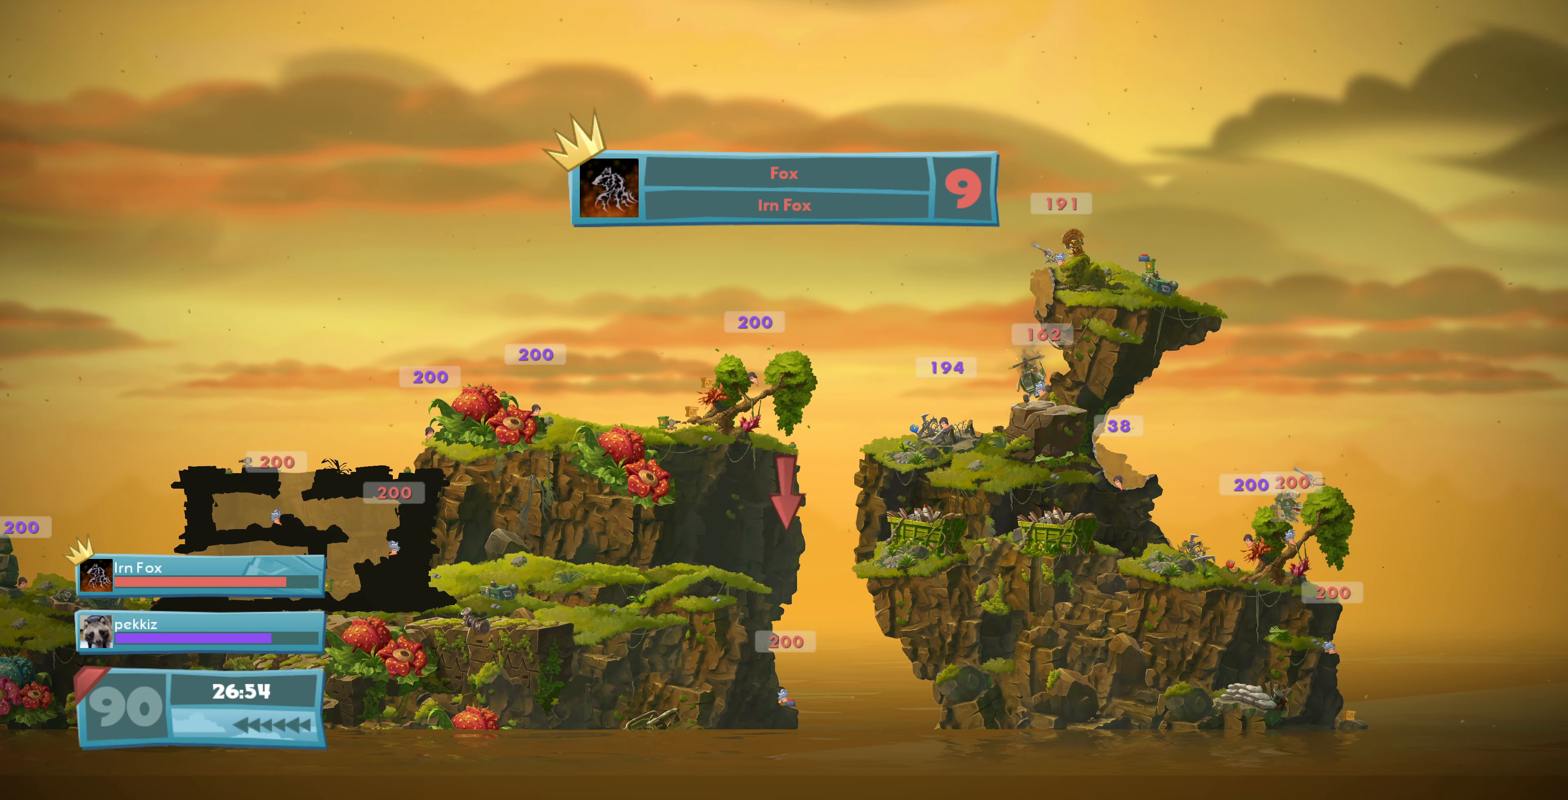
{"buttons": [], "left_stick": "center", "right_stick": "center", "events": []}
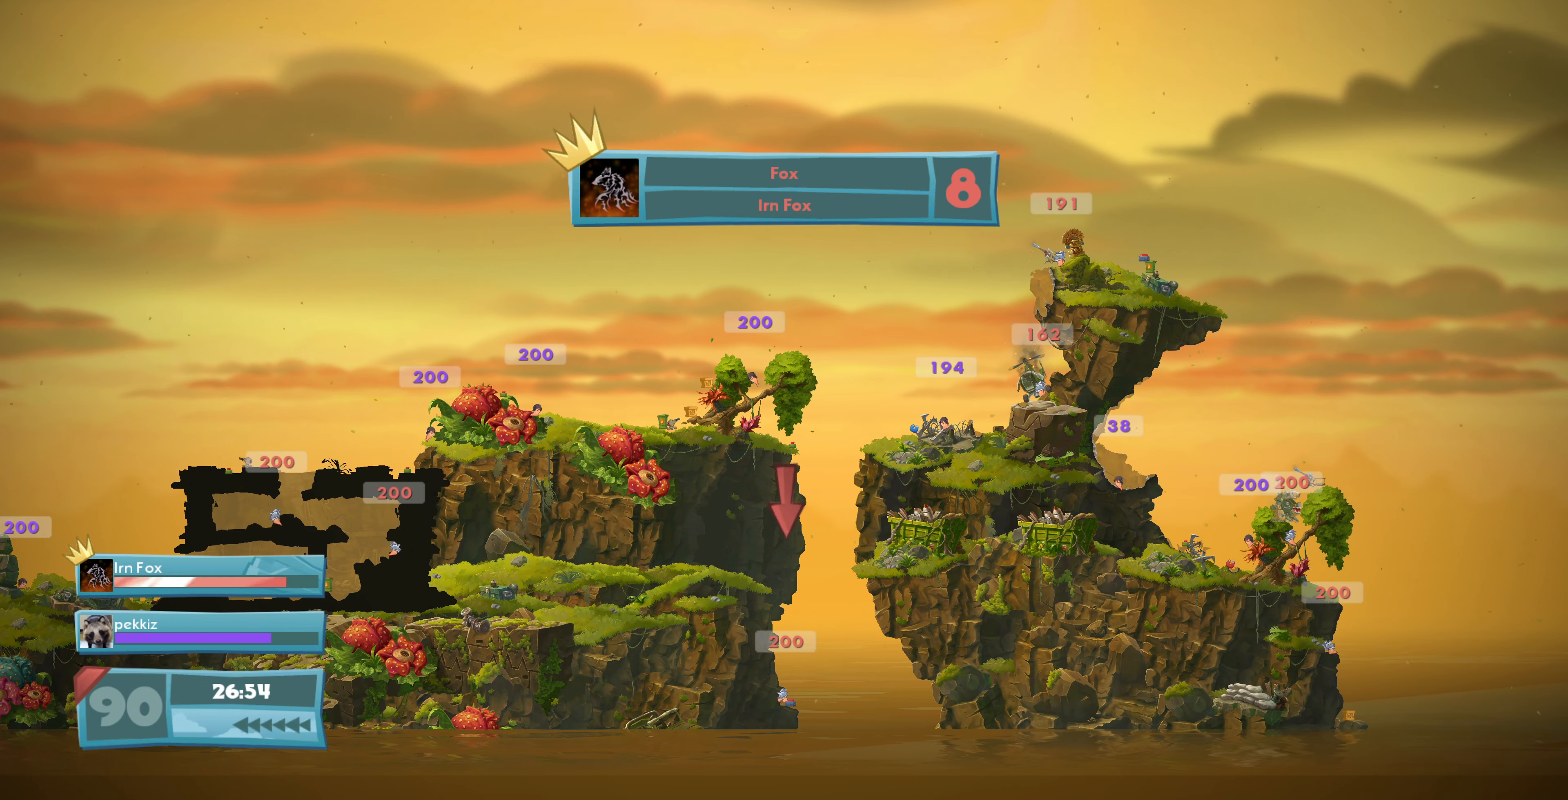
{"buttons": [], "left_stick": "center", "right_stick": "center", "events": [[400, "CIRCLE", "down"], [466, "CIRCLE", "up"]]}
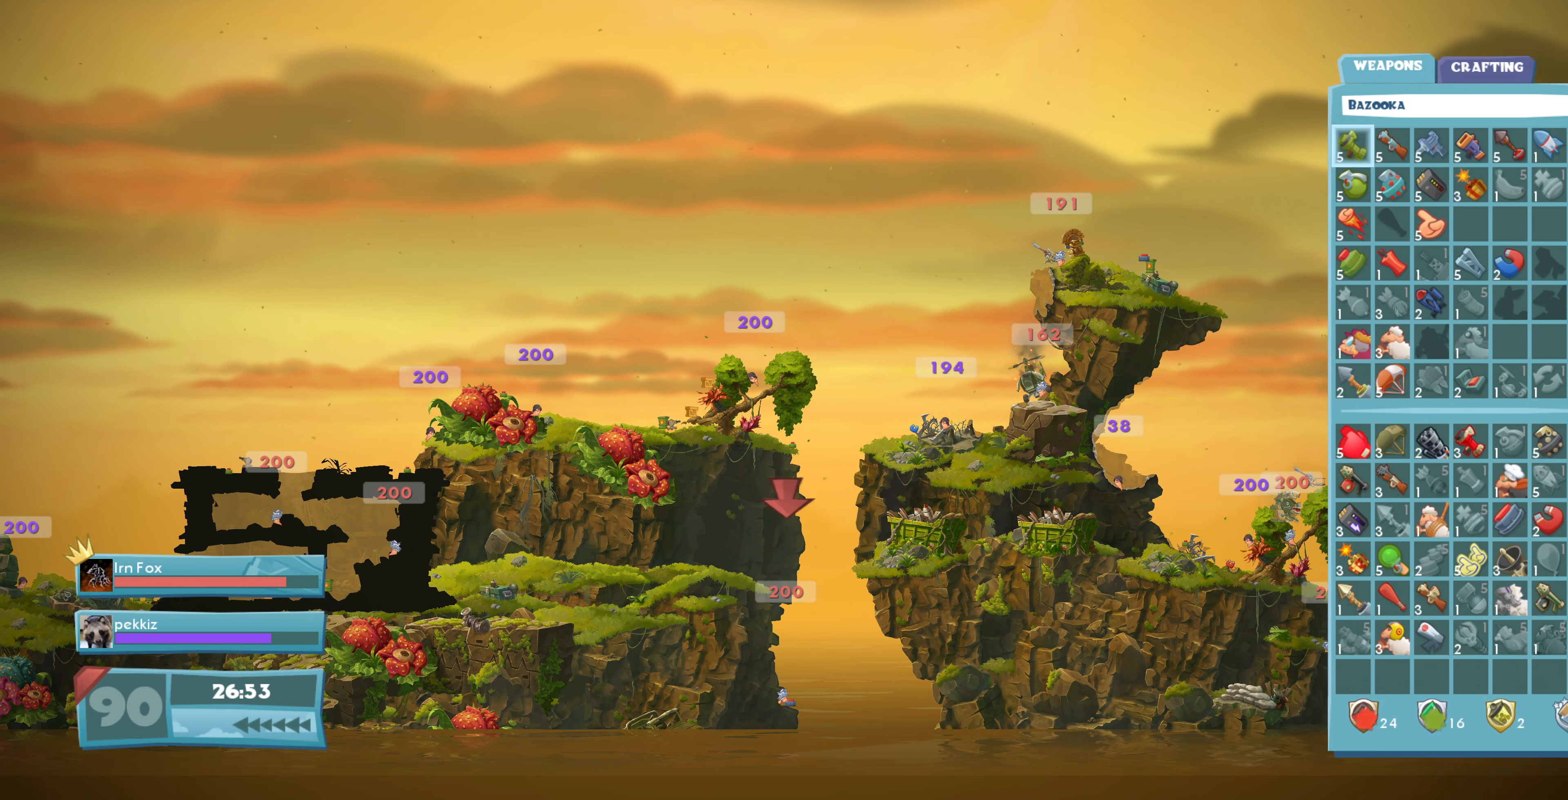
{"buttons": [], "left_stick": "center", "right_stick": "center", "events": []}
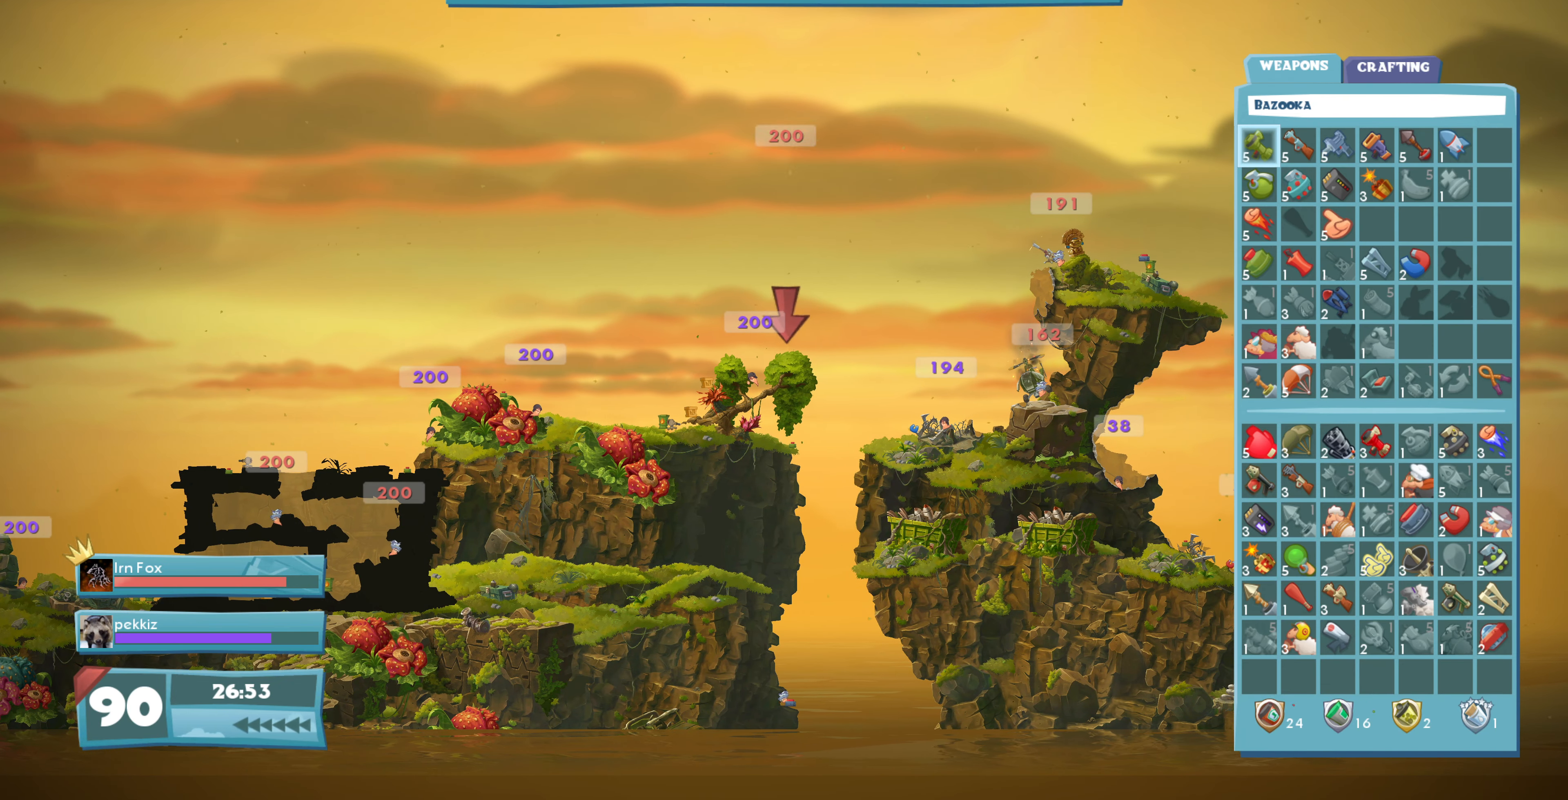
{"buttons": [], "left_stick": "center", "right_stick": "center", "events": []}
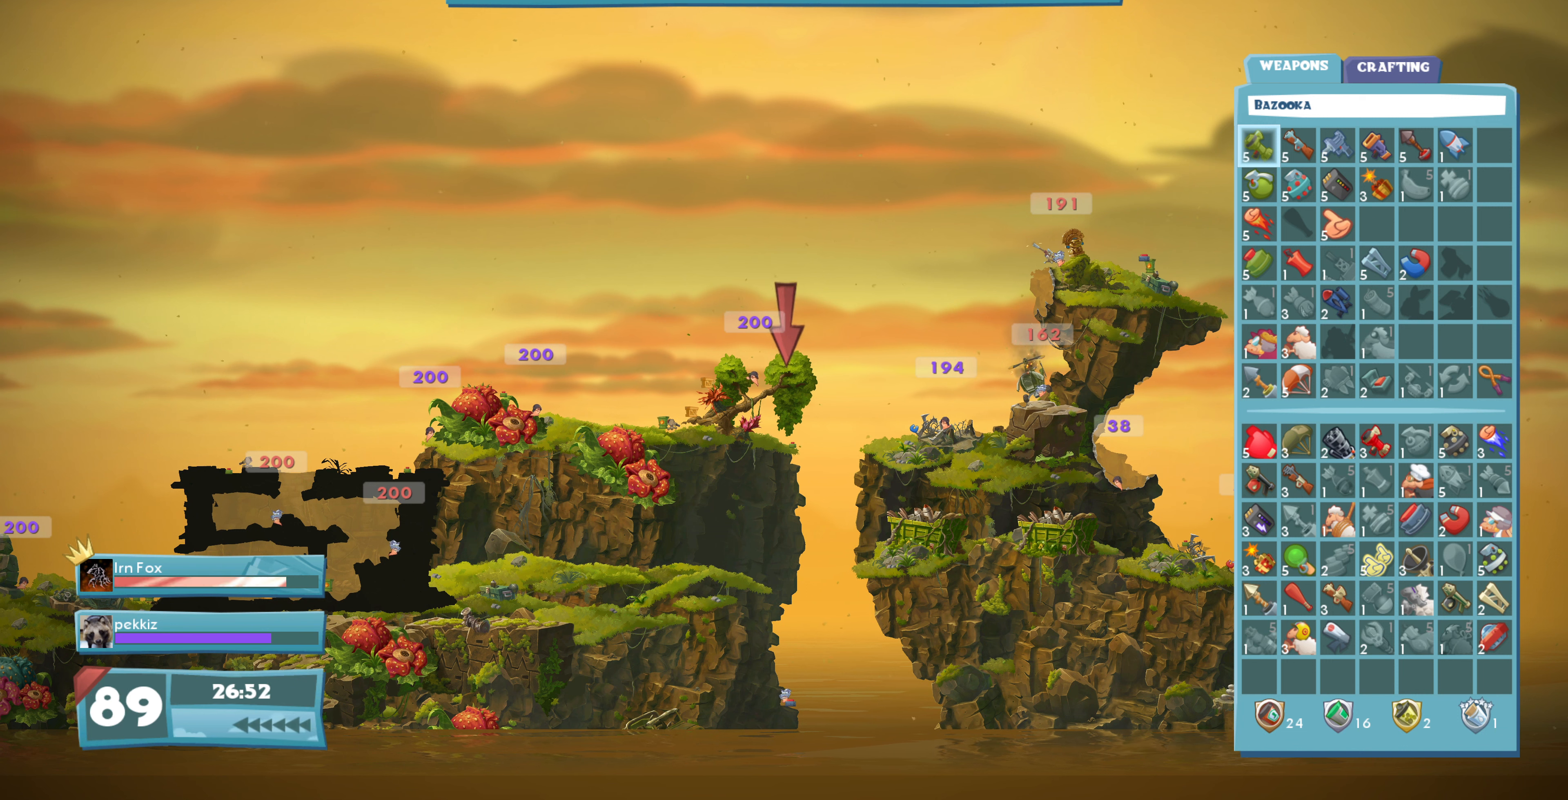
{"buttons": [], "left_stick": "center", "right_stick": "center", "events": []}
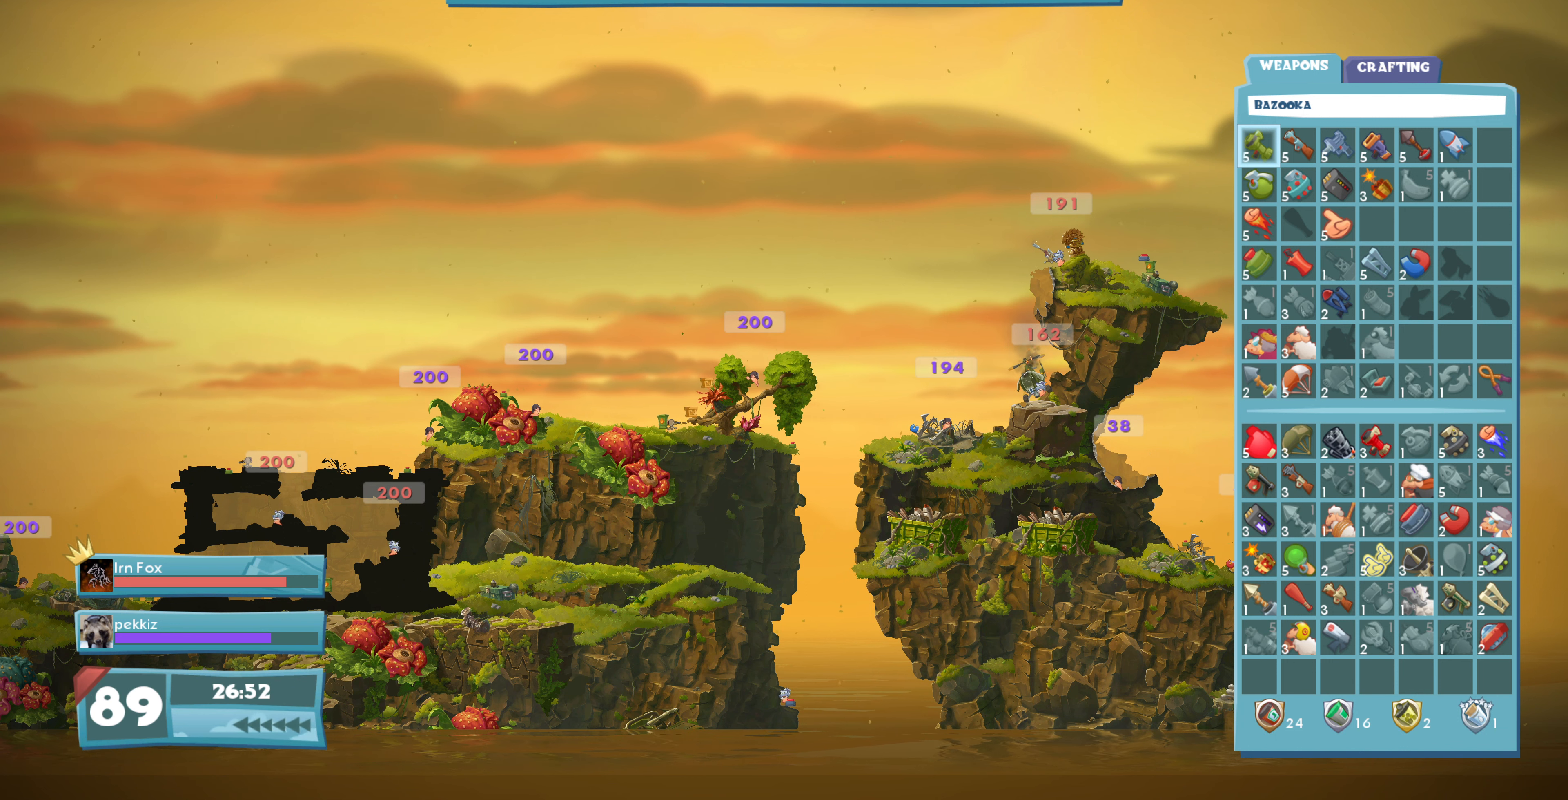
{"buttons": [], "left_stick": "center", "right_stick": "center", "events": []}
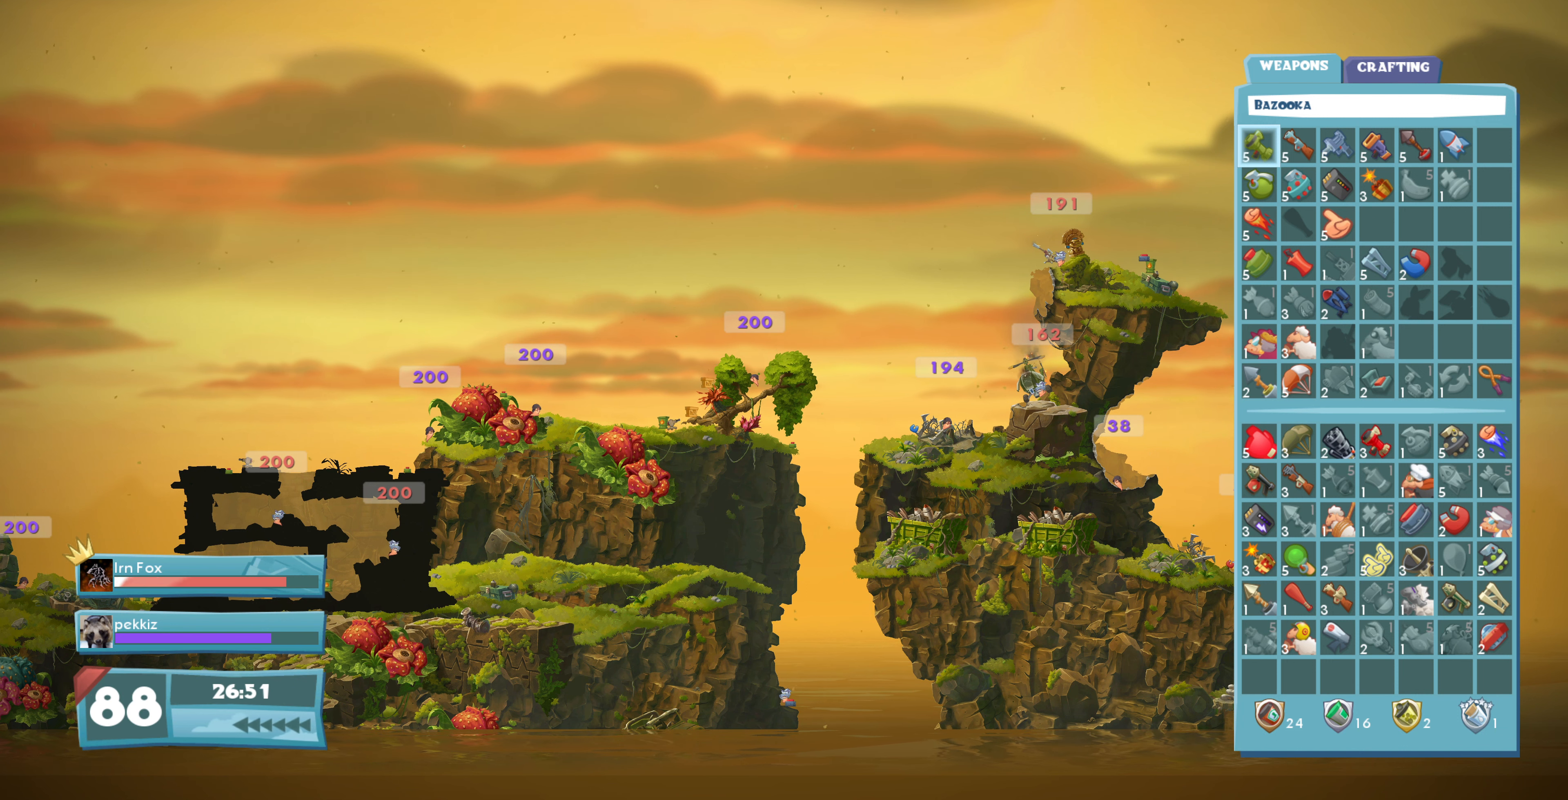
{"buttons": ["CIRCLE"], "left_stick": "center", "right_stick": "center", "events": [[467, "CIRCLE", "down"]]}
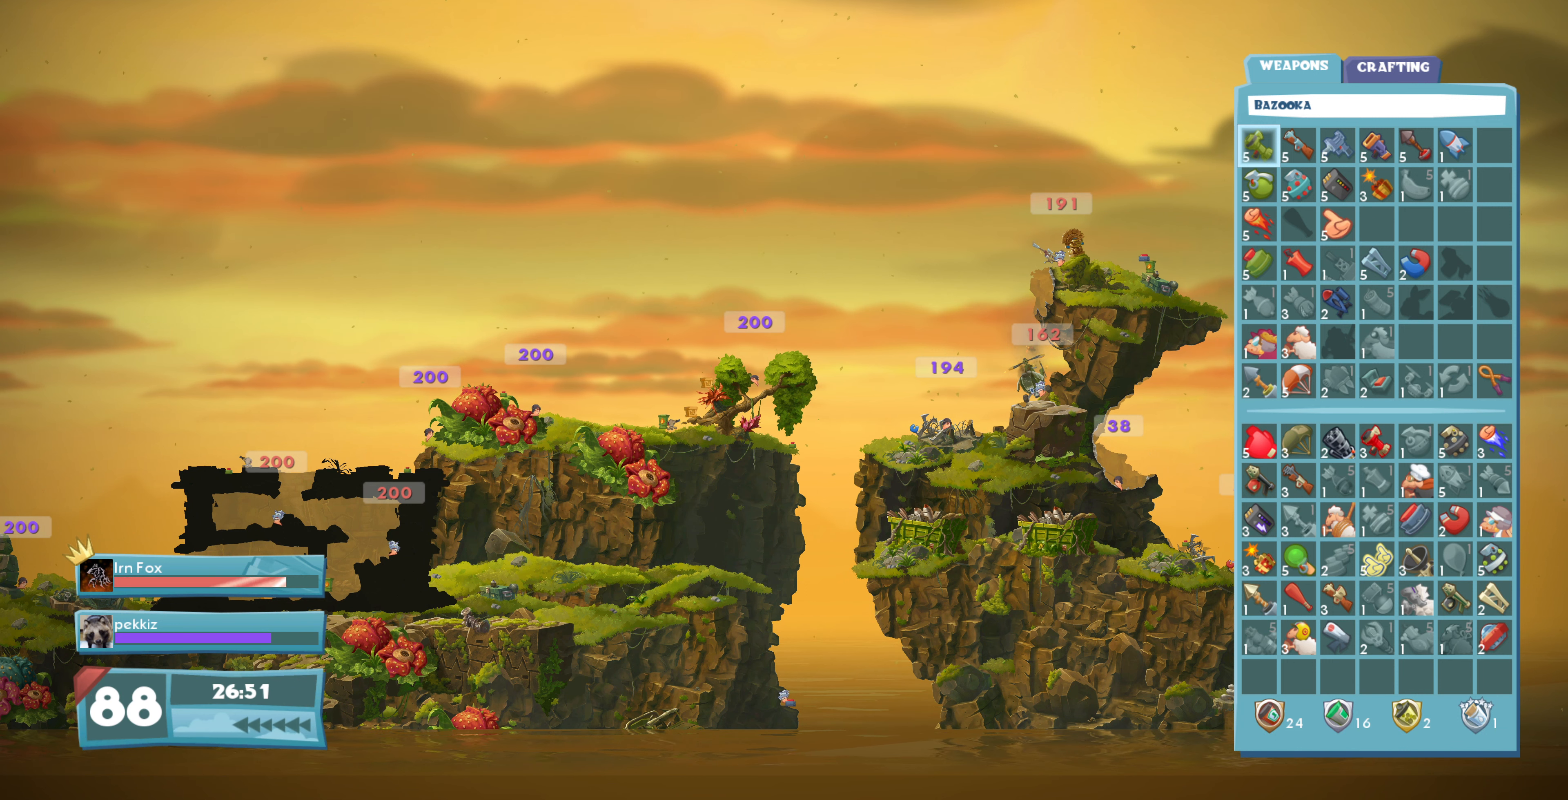
{"buttons": ["R2"], "left_stick": "center", "right_stick": "down-left", "events": [[67, "CIRCLE", "up"], [367, "R2", "down"], [434, "right_stick", "down-left"]]}
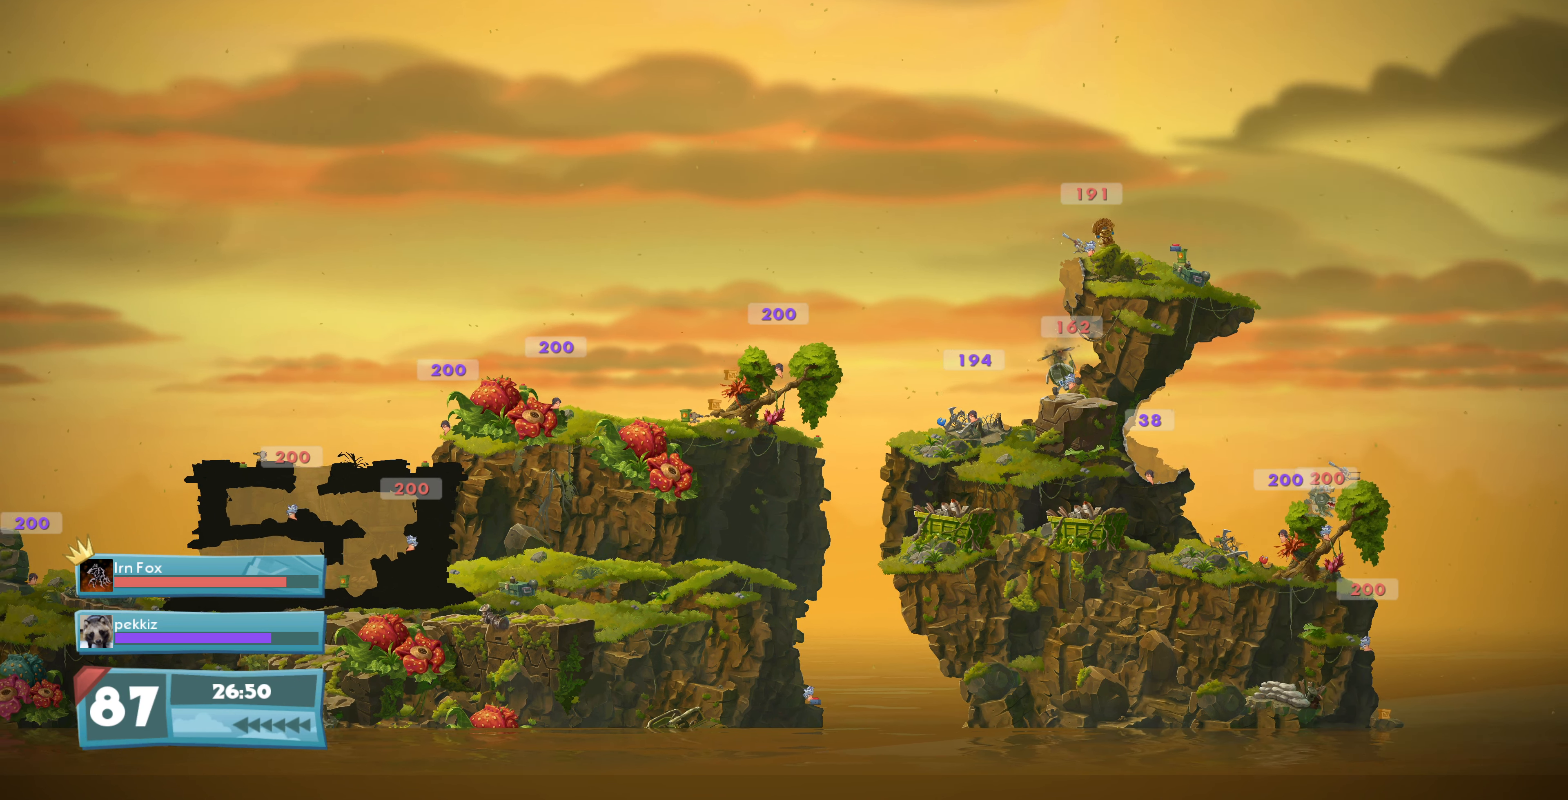
{"buttons": [], "left_stick": "center", "right_stick": "center", "events": [[134, "R2", "up"], [434, "right_stick", "center"]]}
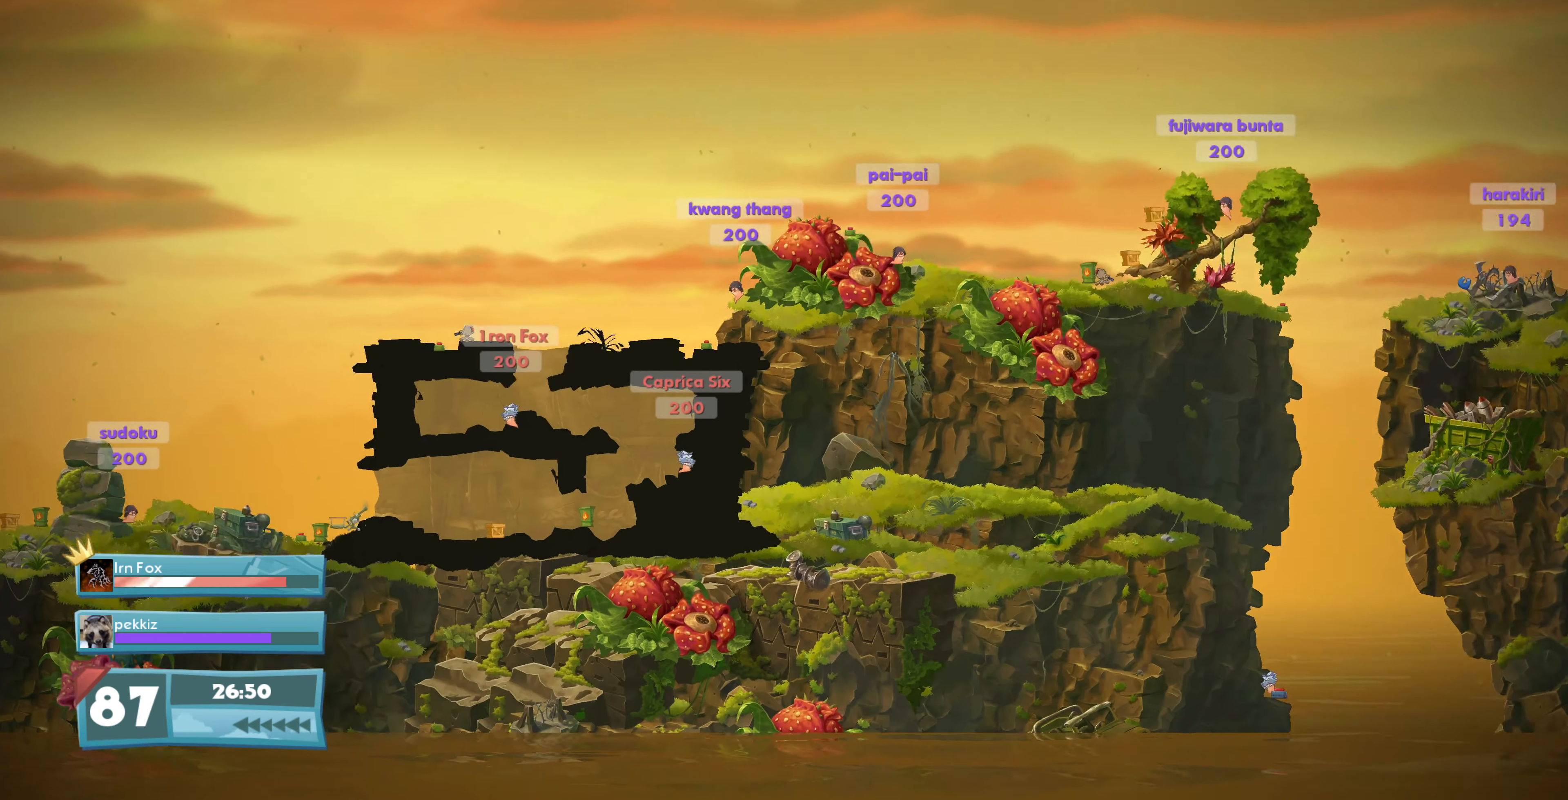
{"buttons": [], "left_stick": "center", "right_stick": "center", "events": []}
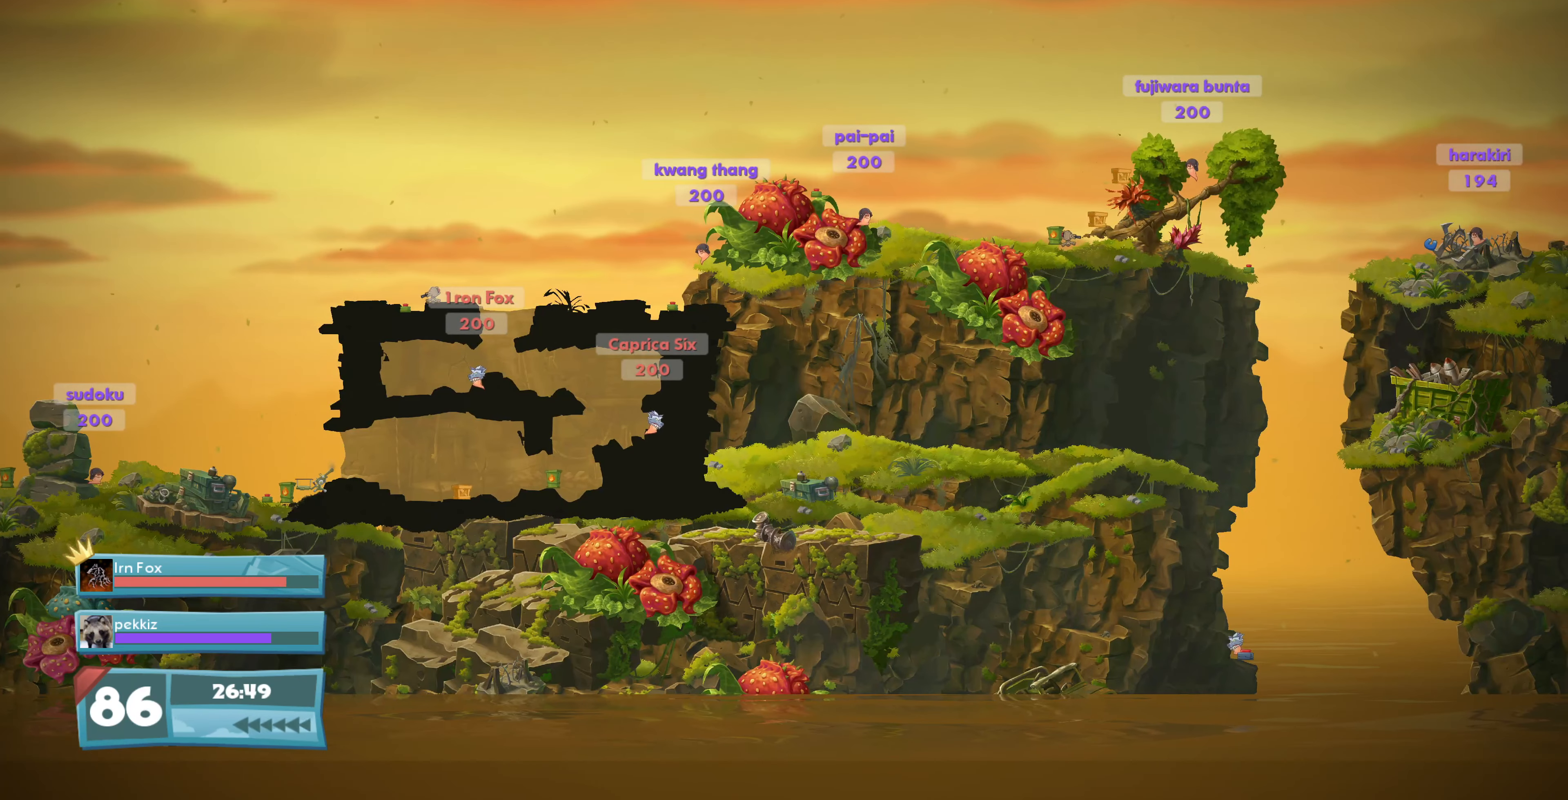
{"buttons": [], "left_stick": "center", "right_stick": "center", "events": []}
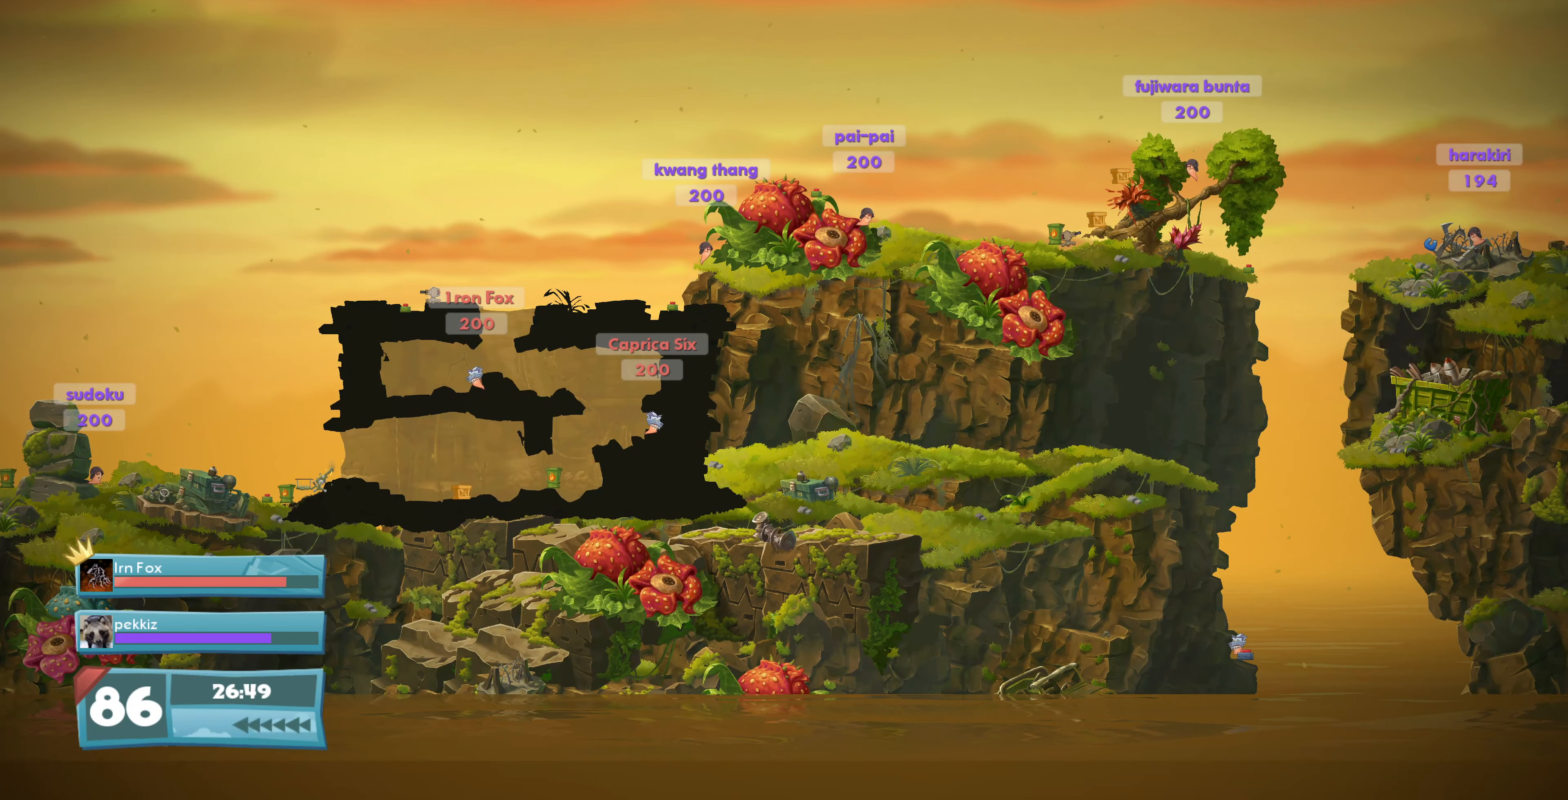
{"buttons": [], "left_stick": "center", "right_stick": "center", "events": [[234, "CIRCLE", "down"], [334, "CIRCLE", "up"]]}
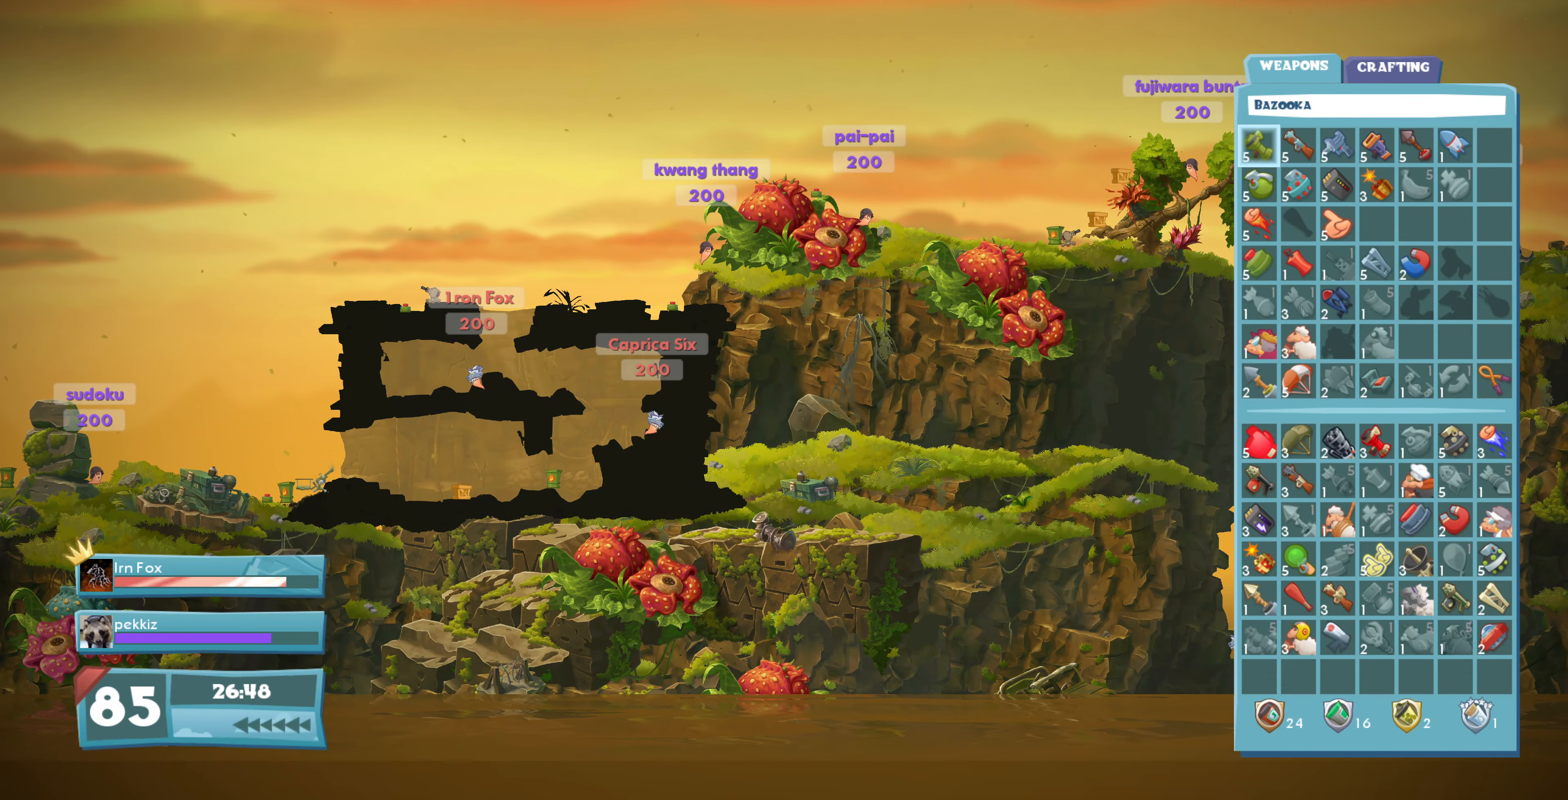
{"buttons": [], "left_stick": "center", "right_stick": "center", "events": []}
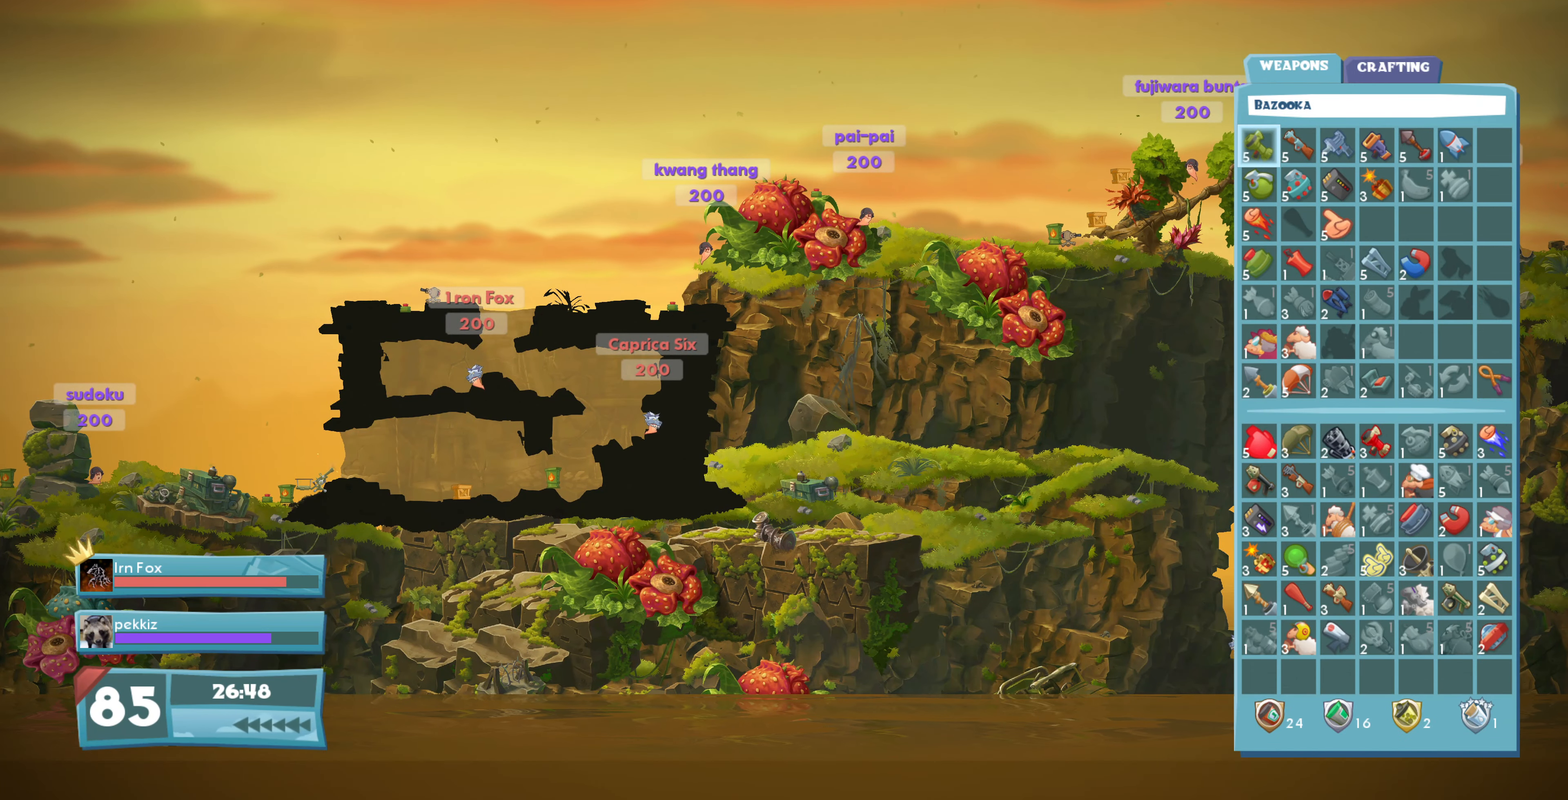
{"buttons": [], "left_stick": "center", "right_stick": "center", "events": []}